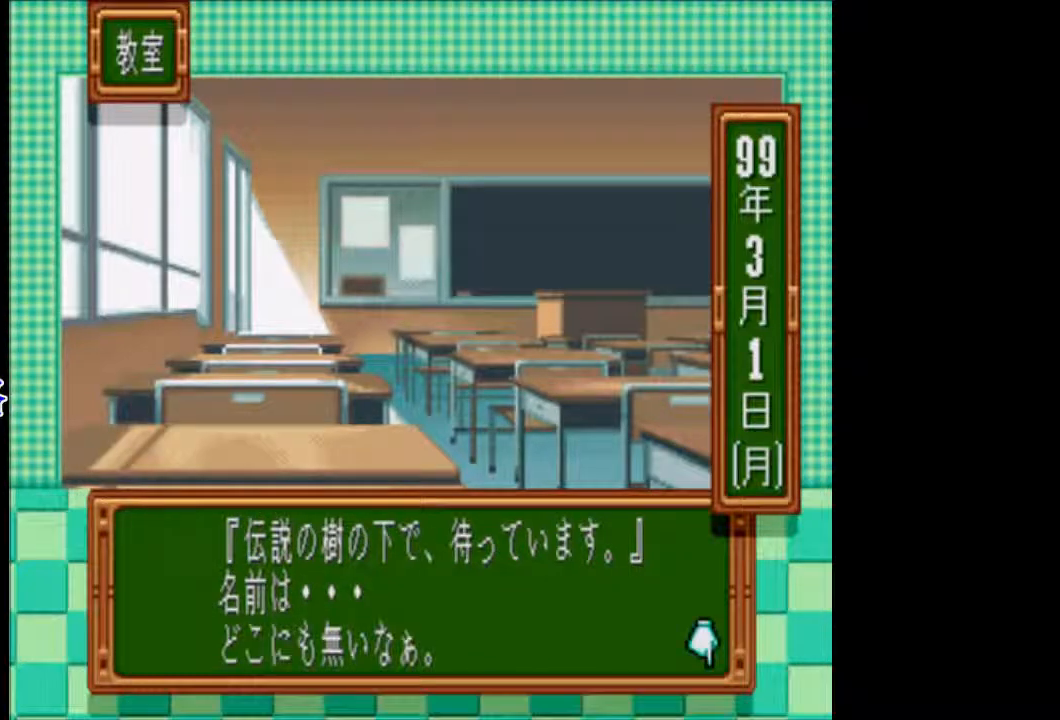
Gameplay with a controller (Xbox layout); each line is a JSON object with the inputs held at the frame after it. "events" lists button and stick changes between this image and that frame as [ms after this image, input, new state], when the widget could be followed in between. Not read: L1 L2 L3 R1 R2 R3 left_stick right_stick.
{"buttons": [], "events": [[317, "B", "down"], [450, "B", "up"]]}
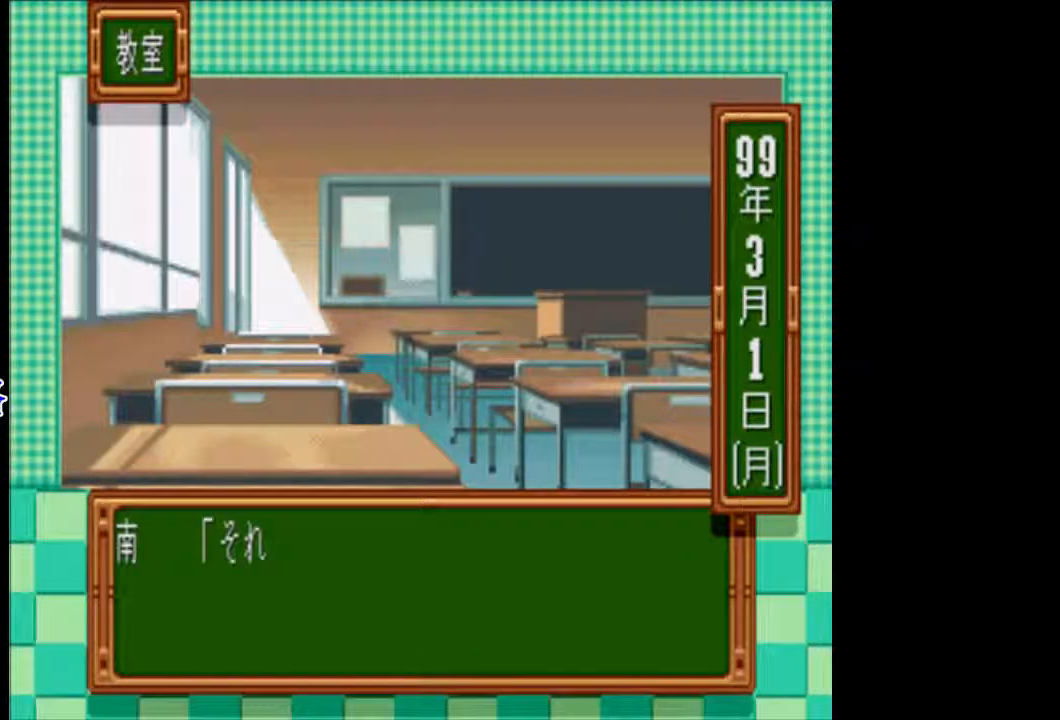
{"buttons": [], "events": []}
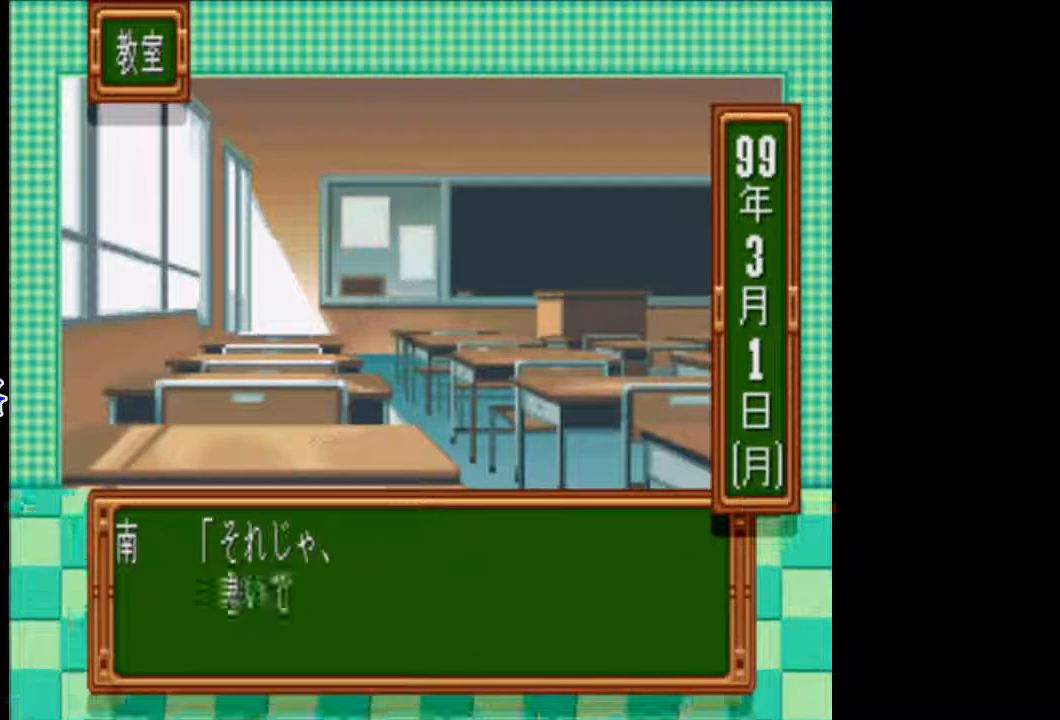
{"buttons": [], "events": []}
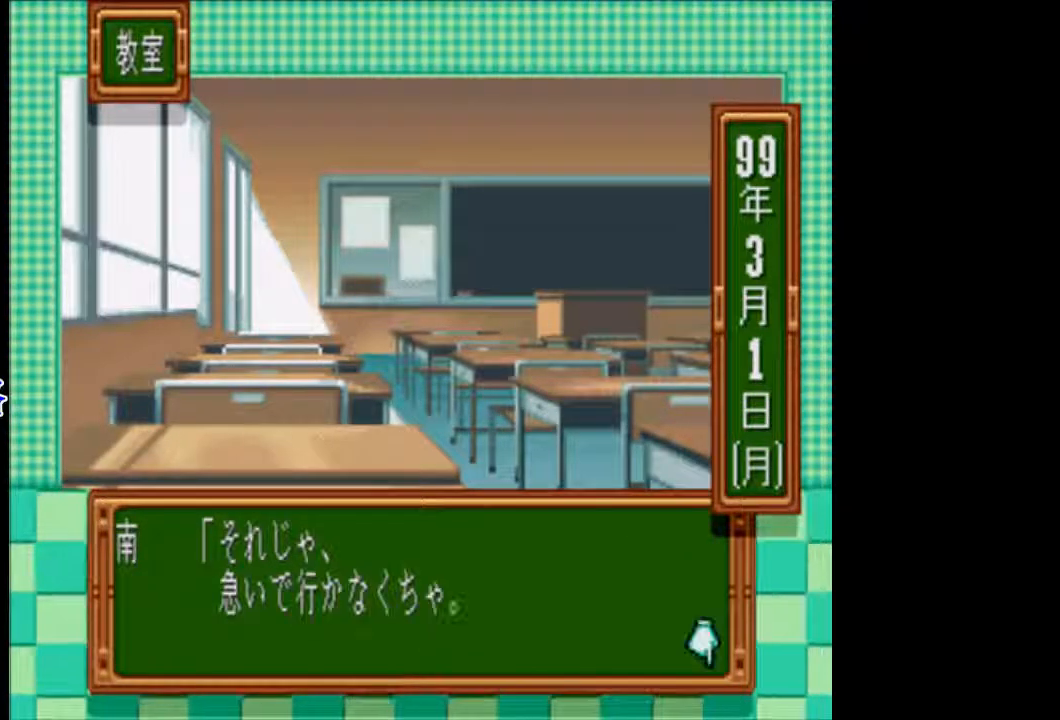
{"buttons": [], "events": [[317, "B", "down"], [433, "B", "up"]]}